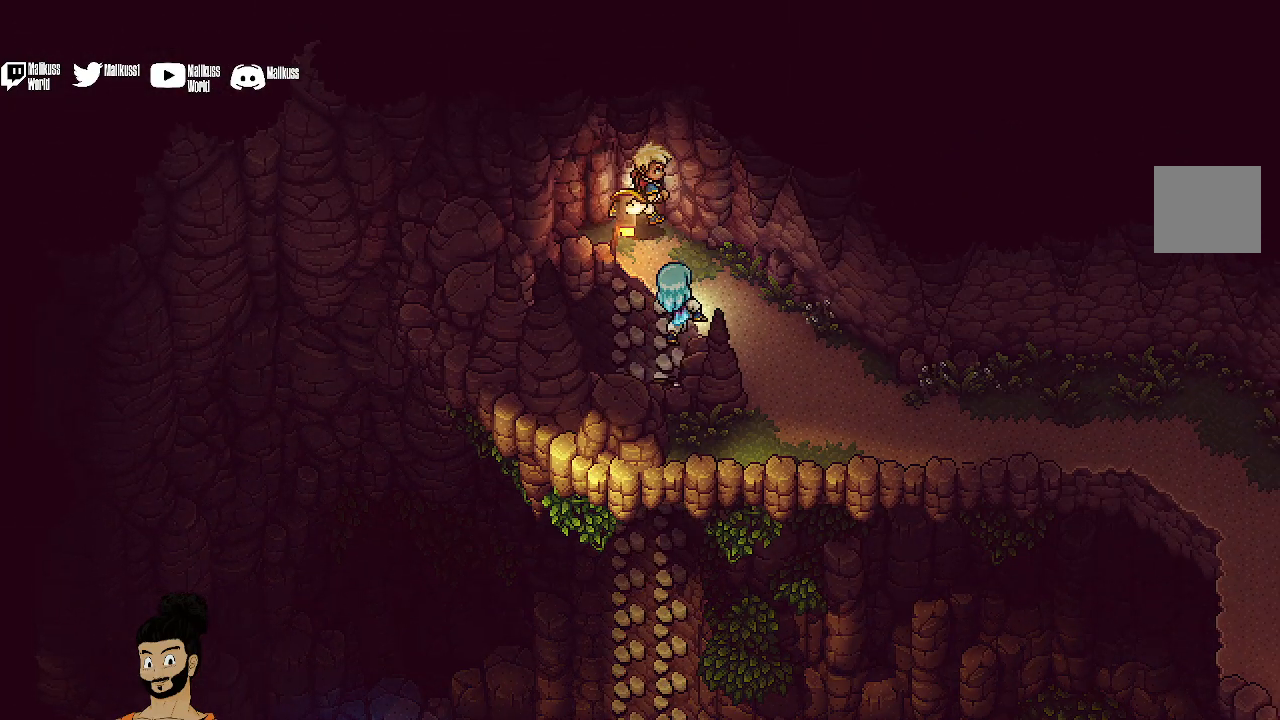
Gameplay with a controller (Xbox layout); each line is a JSON object with the inputs held at the frame after it. "events" lists button and stick changes between this image and that frame as [ms after this image, input, new state], when the widget could be followed in between. Not read: right_stick.
{"buttons": [], "left_stick": "down-right", "events": [[67, "left_stick", "right"], [133, "A", "up"], [200, "left_stick", "down-right"]]}
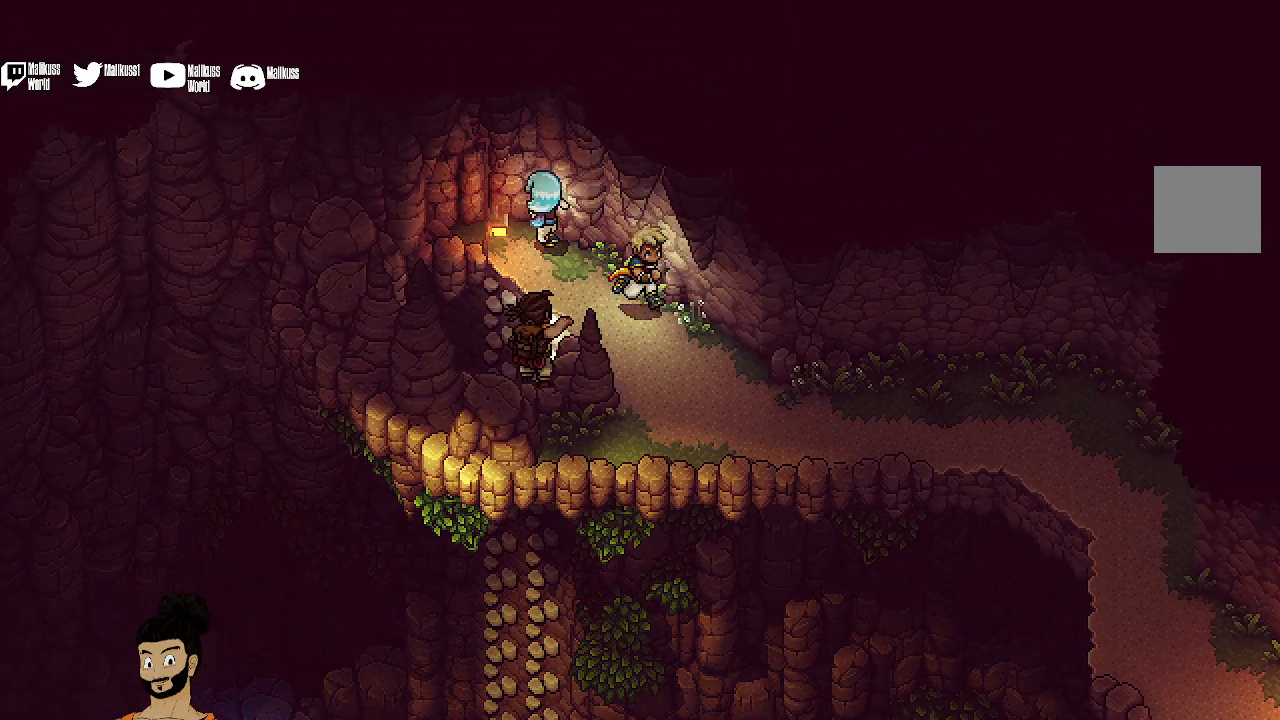
{"buttons": [], "left_stick": "down", "events": [[433, "left_stick", "down"]]}
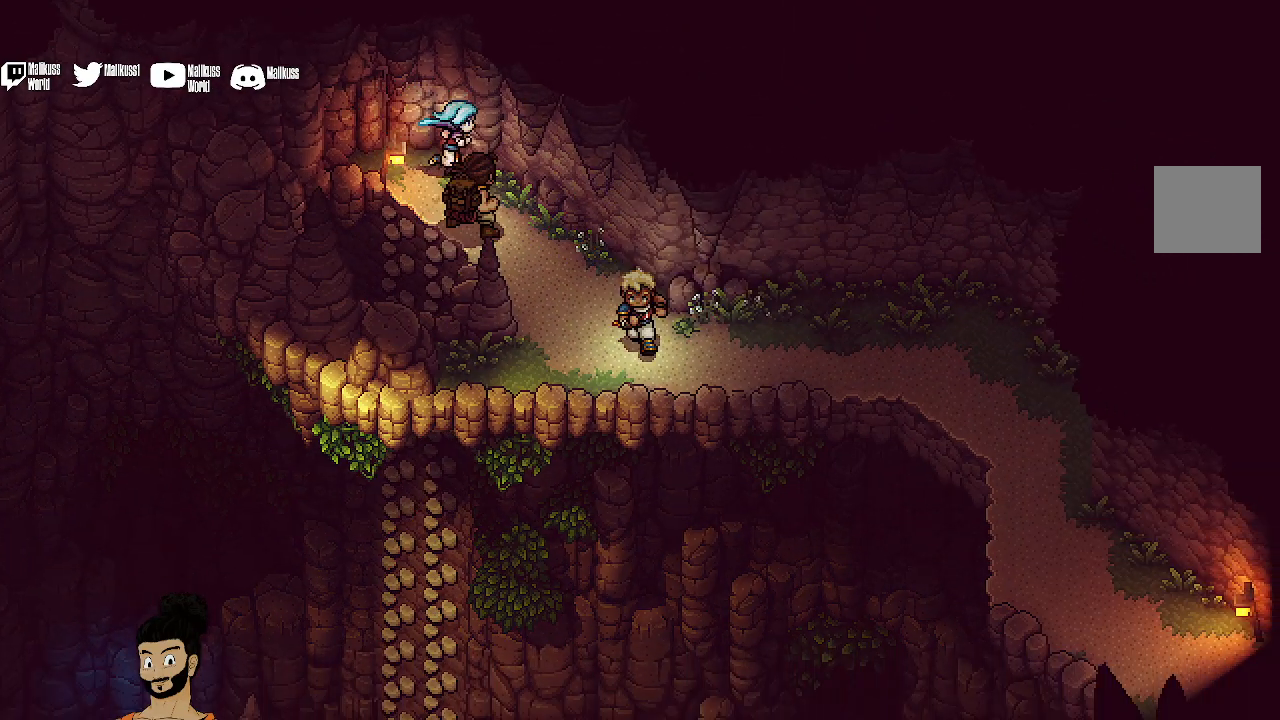
{"buttons": [], "left_stick": "down-left", "events": [[200, "left_stick", "down-left"]]}
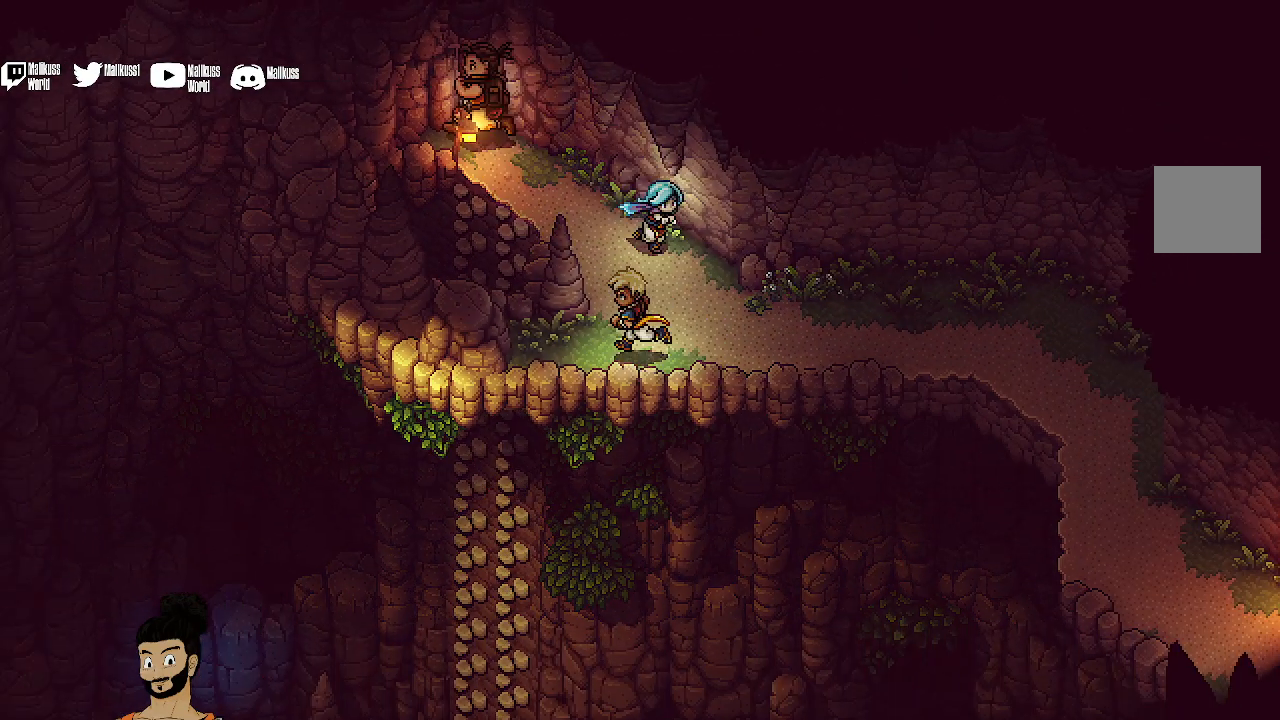
{"buttons": [], "left_stick": "down-left", "events": [[100, "A", "down"], [233, "A", "up"], [333, "A", "down"], [467, "A", "up"]]}
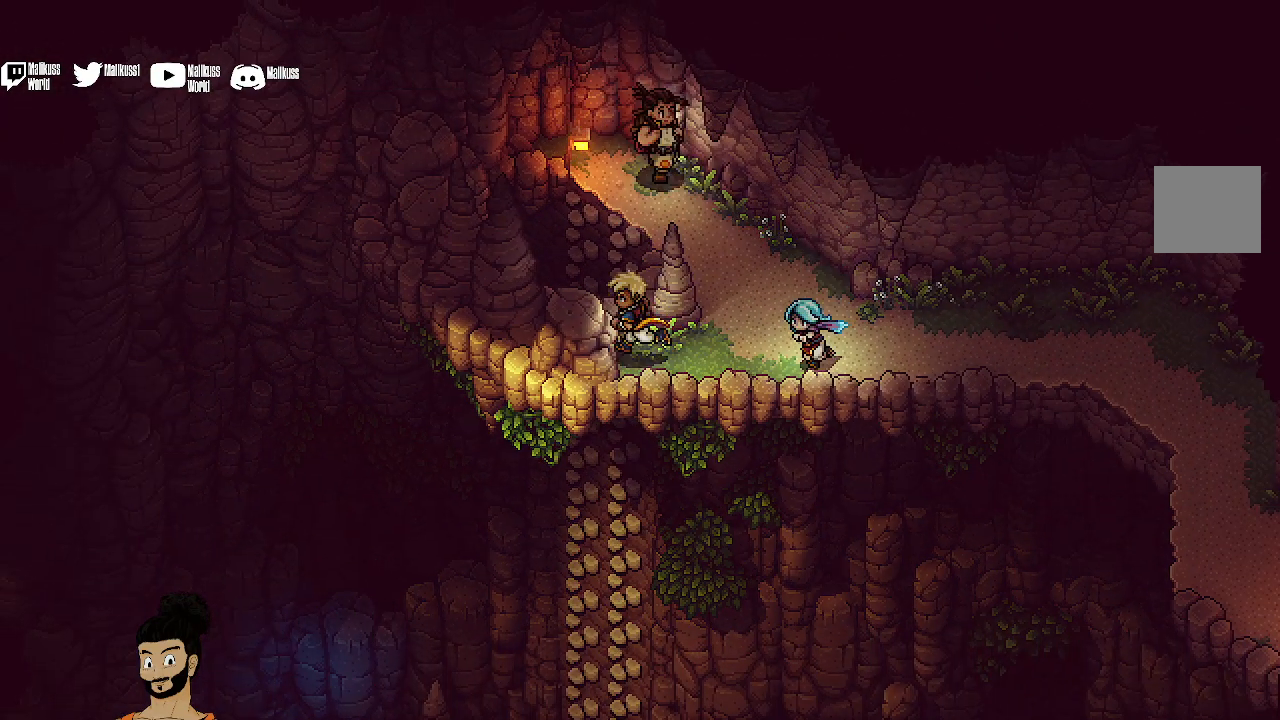
{"buttons": [], "left_stick": "down-right", "events": [[67, "A", "down"], [167, "left_stick", "down-right"], [200, "A", "up"]]}
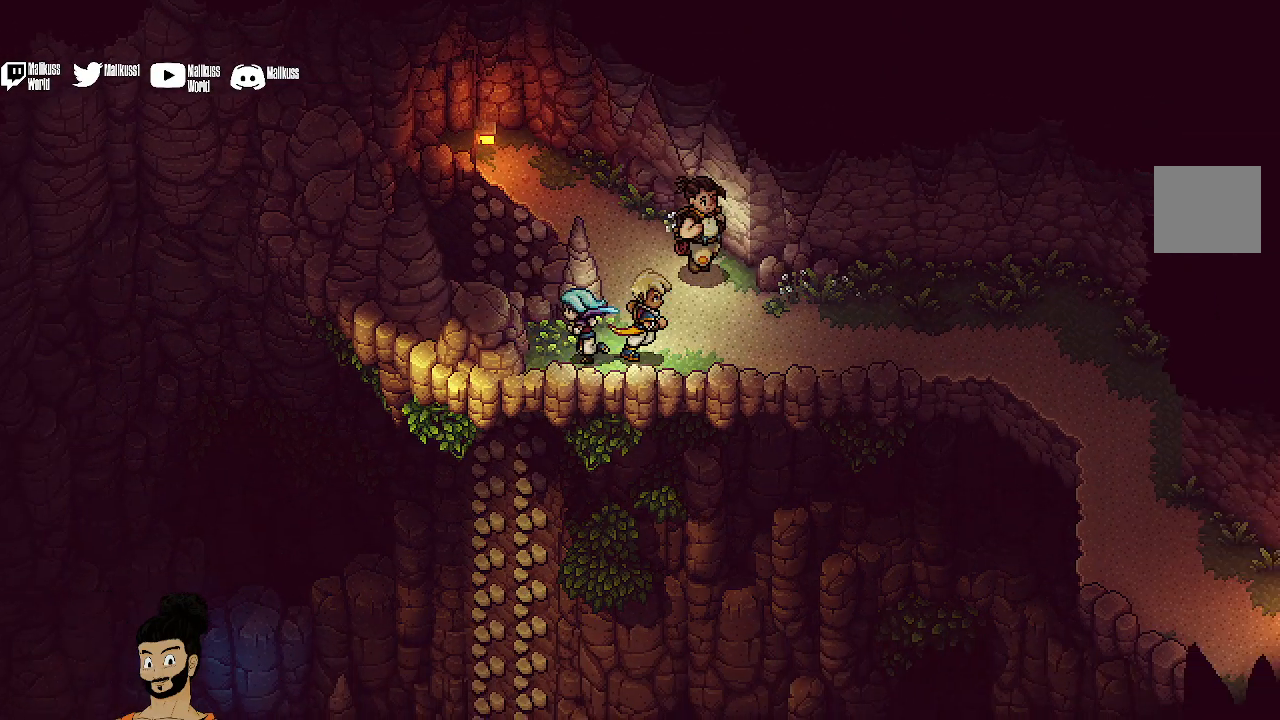
{"buttons": [], "left_stick": "down-right", "events": []}
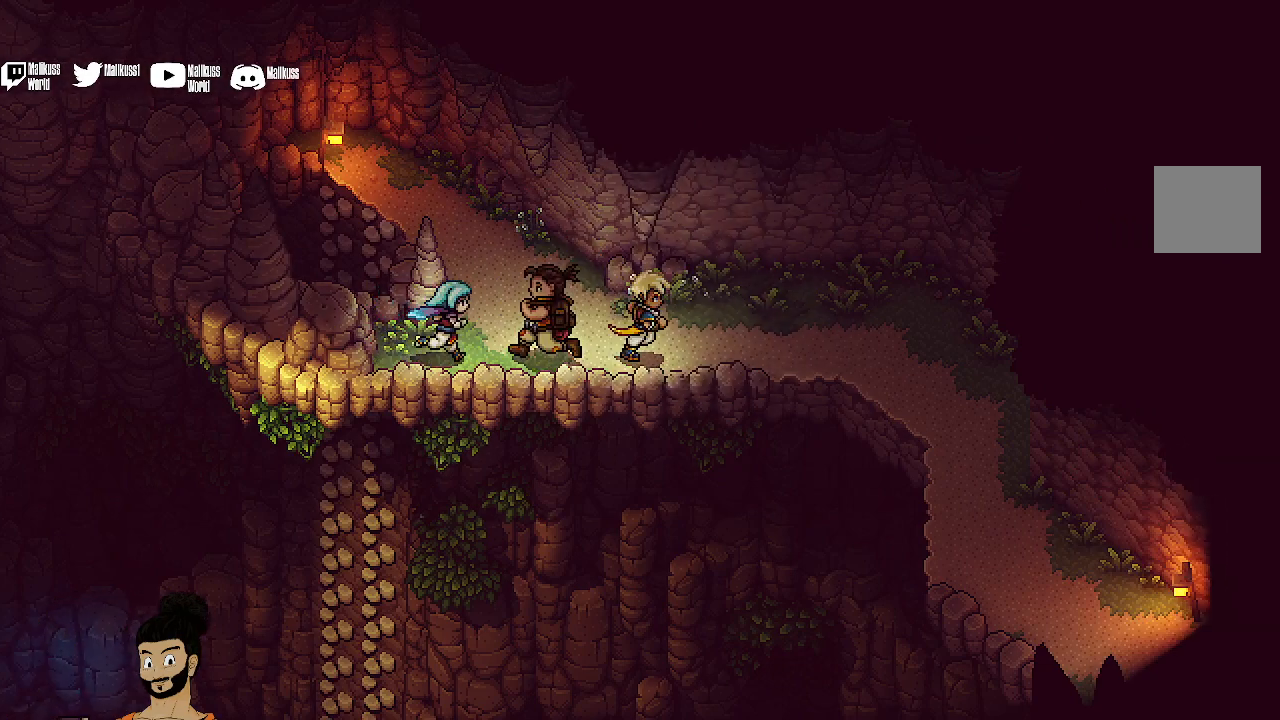
{"buttons": [], "left_stick": "down-right", "events": [[200, "R2", "down"], [500, "R2", "up"]]}
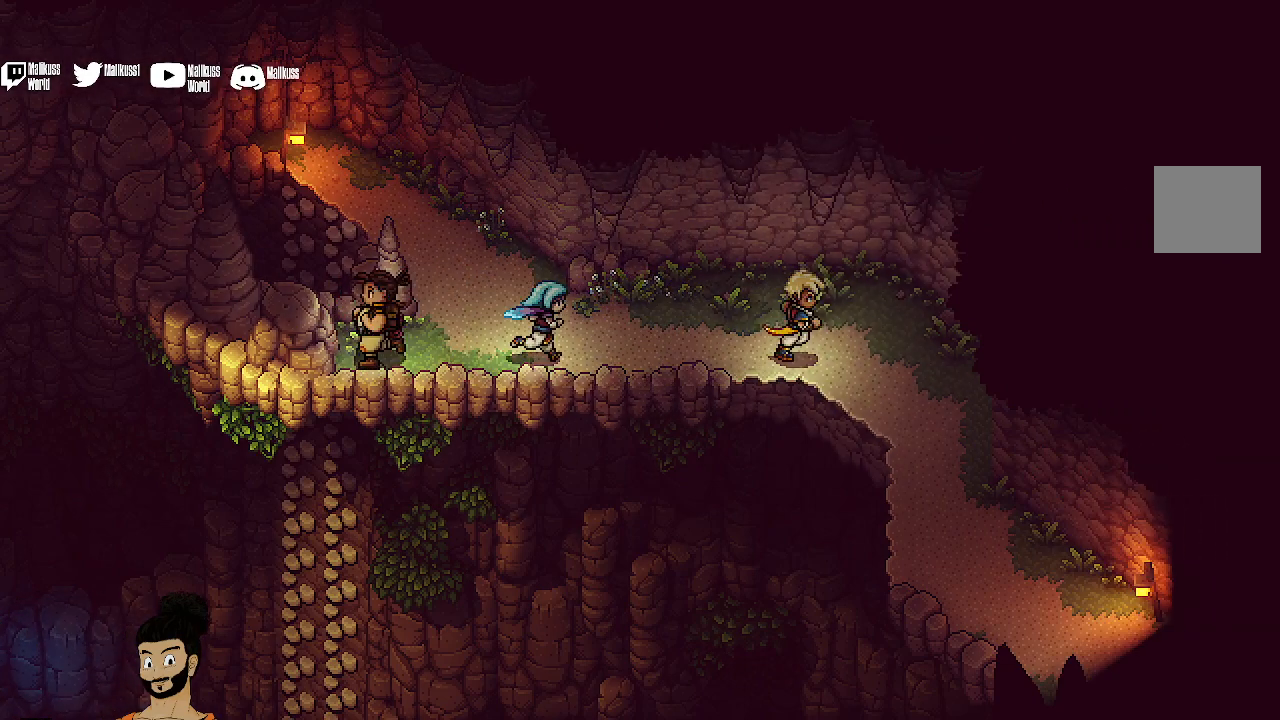
{"buttons": [], "left_stick": "down-right", "events": []}
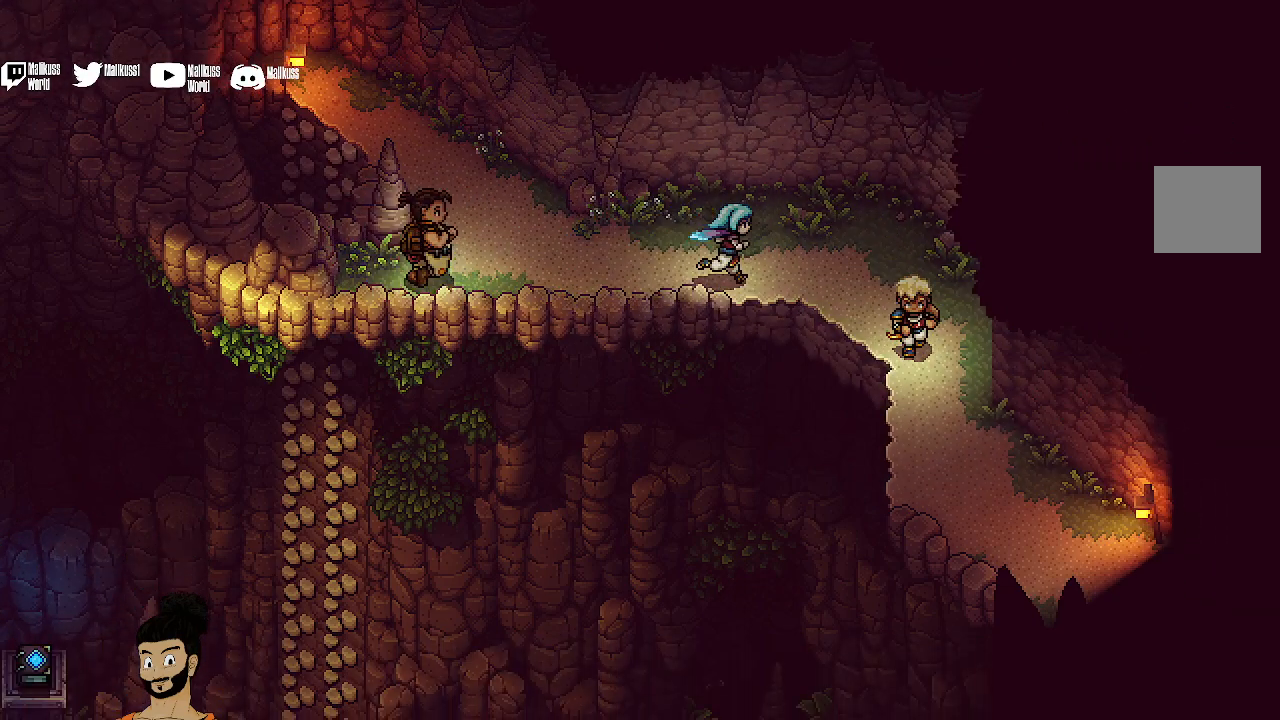
{"buttons": [], "left_stick": "down", "events": [[333, "left_stick", "down"]]}
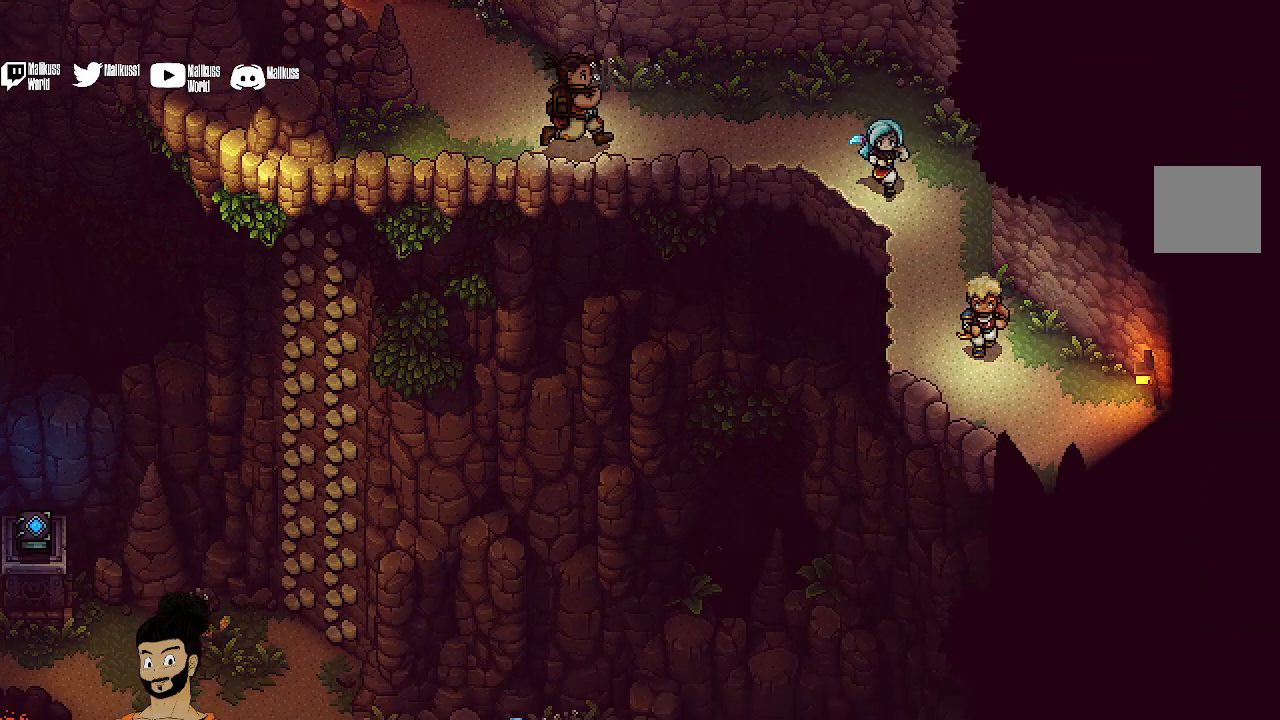
{"buttons": [], "left_stick": "left", "events": [[167, "left_stick", "left"], [267, "left_stick", "center"], [433, "left_stick", "left"]]}
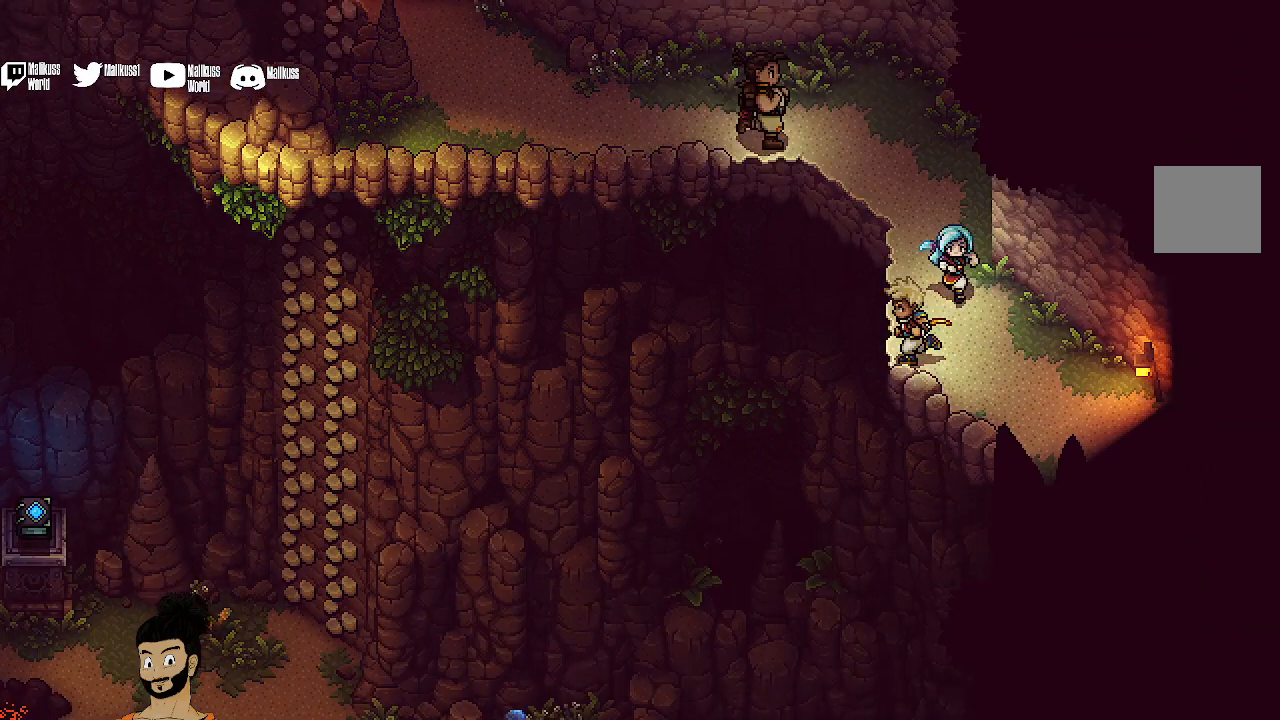
{"buttons": [], "left_stick": "left", "events": [[400, "left_stick", "center"], [467, "left_stick", "left"]]}
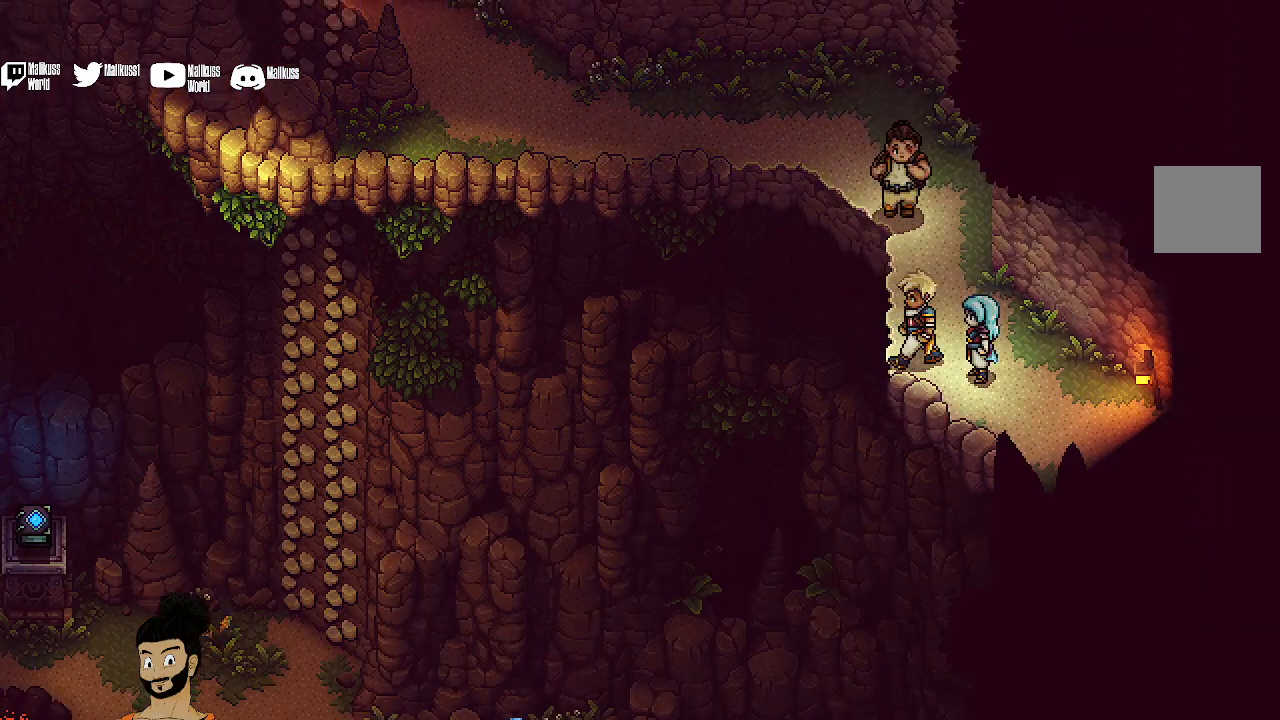
{"buttons": ["A"], "left_stick": "left", "events": [[133, "left_stick", "center"], [333, "left_stick", "left"], [367, "A", "down"]]}
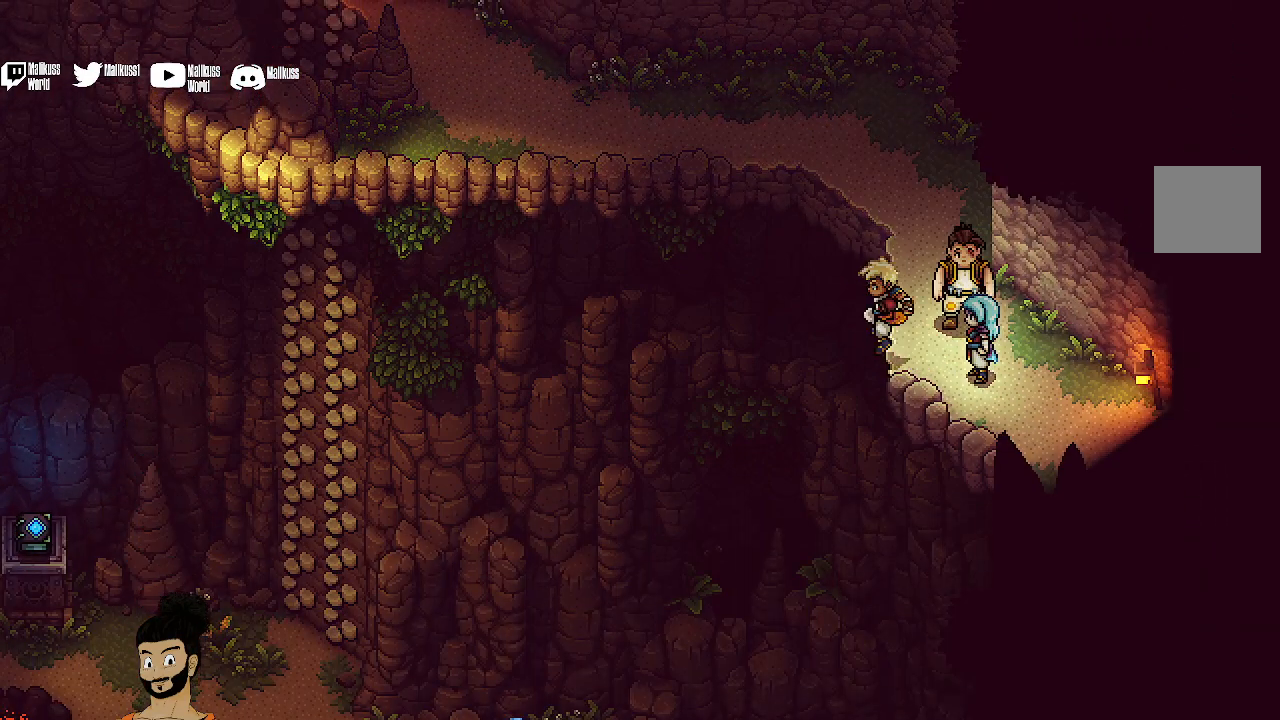
{"buttons": [], "left_stick": "left", "events": [[33, "A", "up"]]}
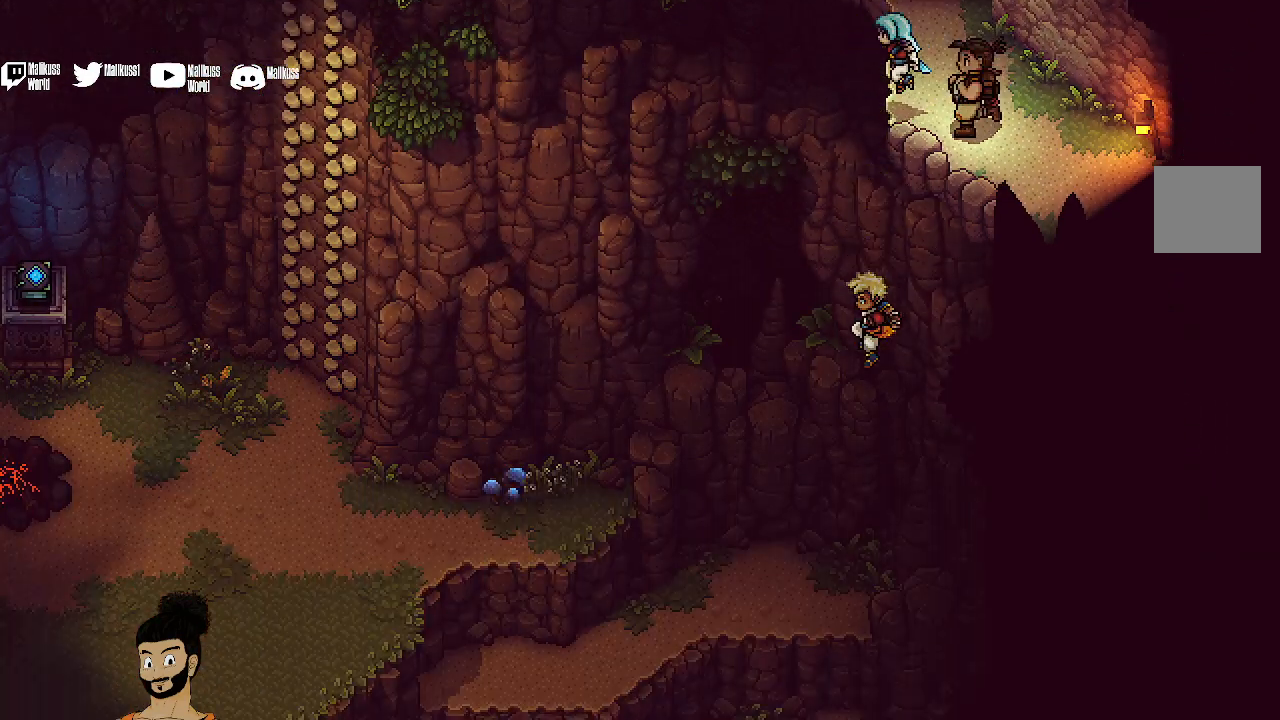
{"buttons": [], "left_stick": "left", "events": []}
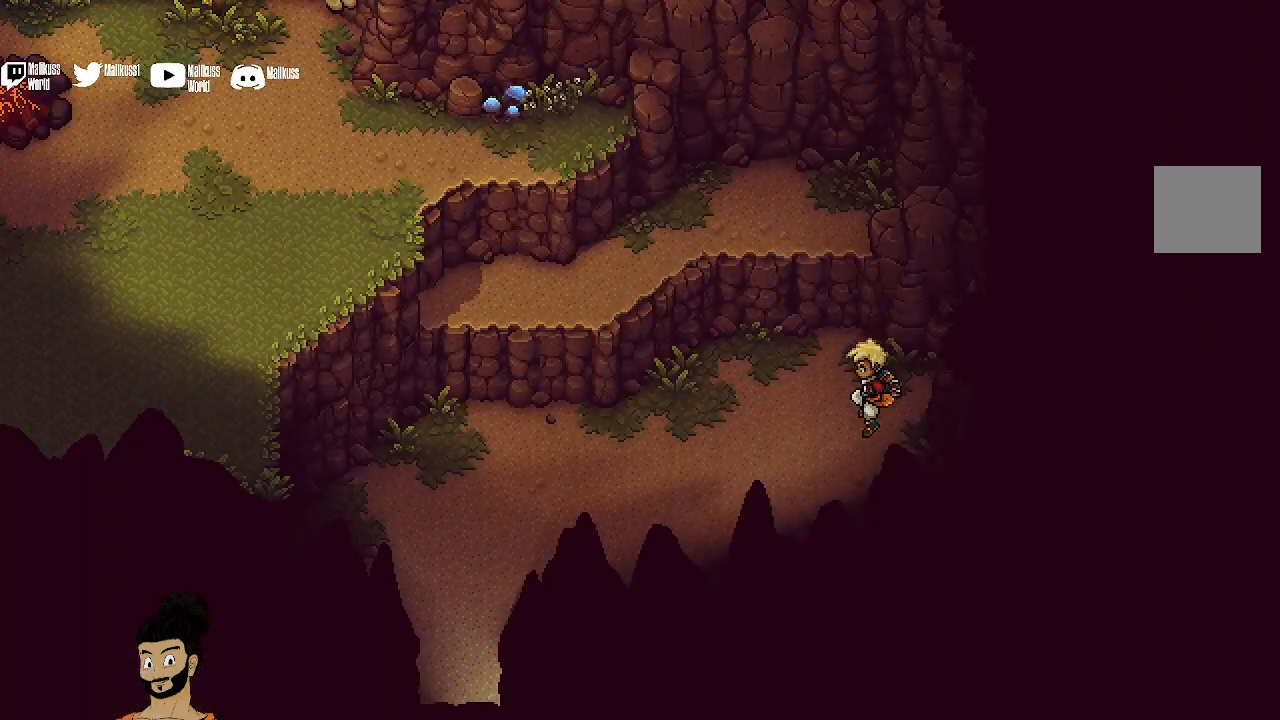
{"buttons": [], "left_stick": "left", "events": []}
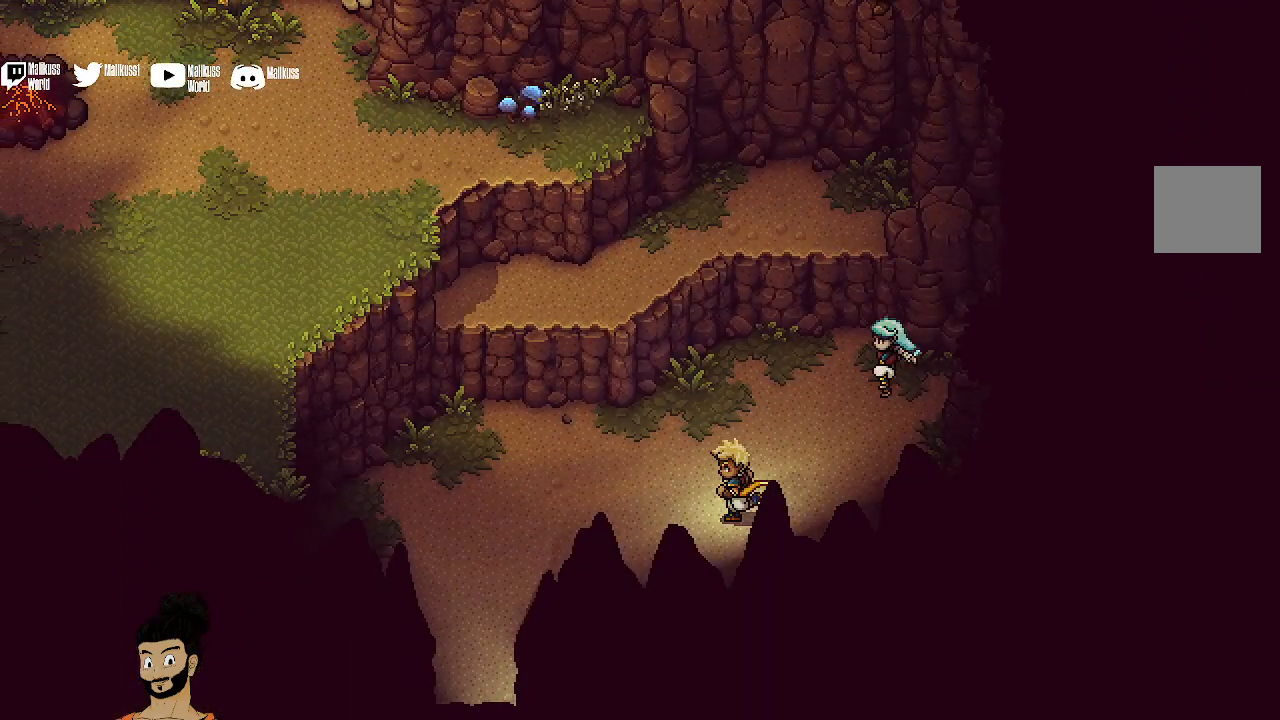
{"buttons": [], "left_stick": "up-left", "events": [[133, "left_stick", "up-left"]]}
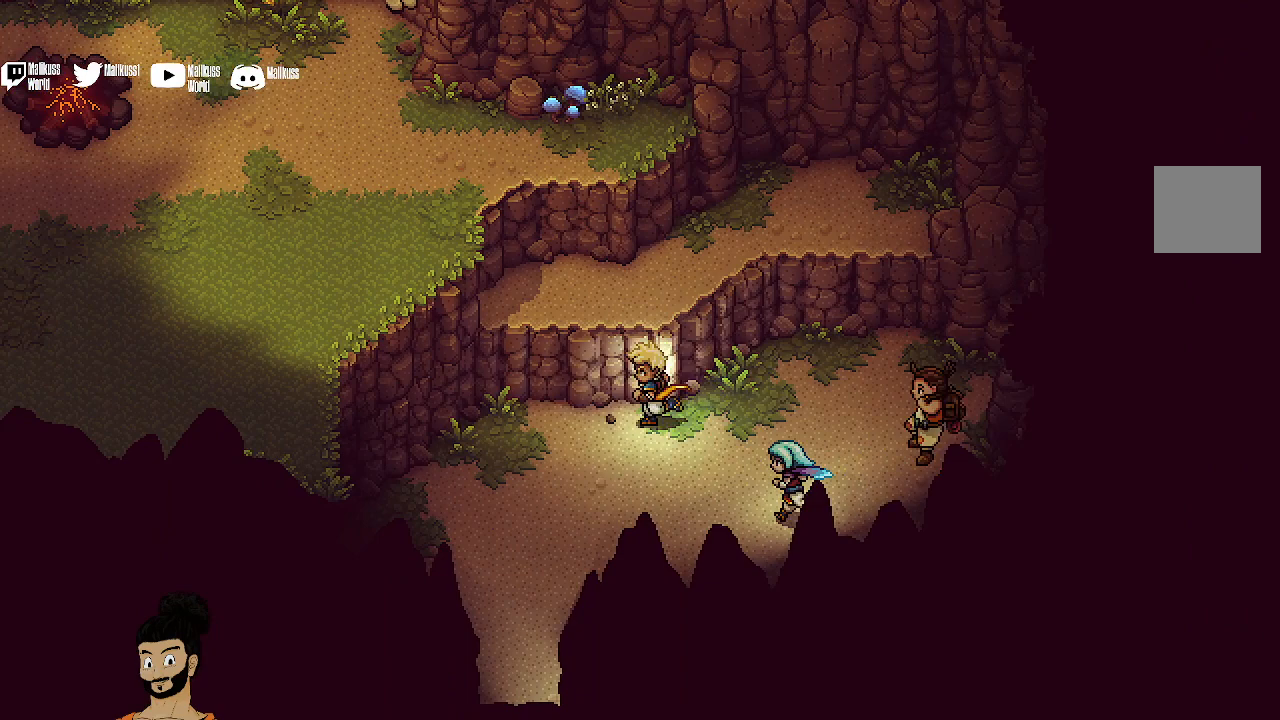
{"buttons": ["A"], "left_stick": "up", "events": [[200, "A", "down"], [300, "left_stick", "up"], [367, "A", "up"], [400, "A", "down"]]}
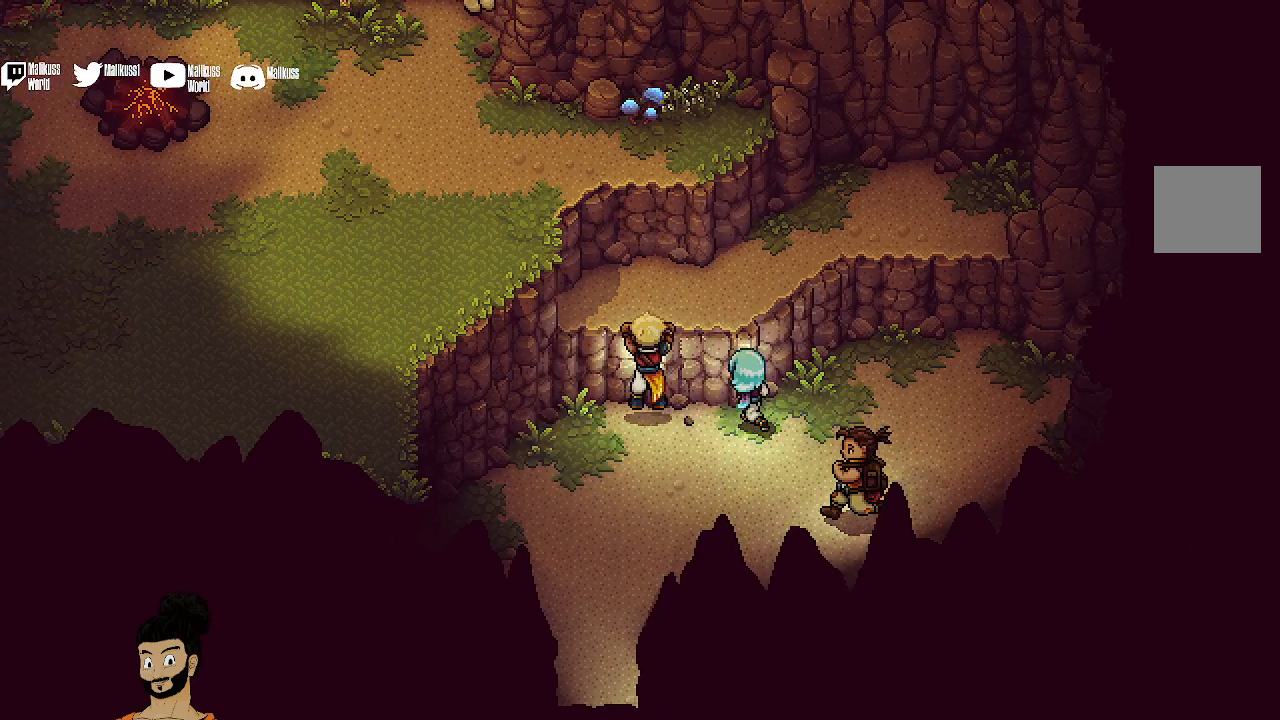
{"buttons": ["A"], "left_stick": "up-left", "events": [[67, "A", "up"], [233, "left_stick", "up-left"], [400, "A", "down"]]}
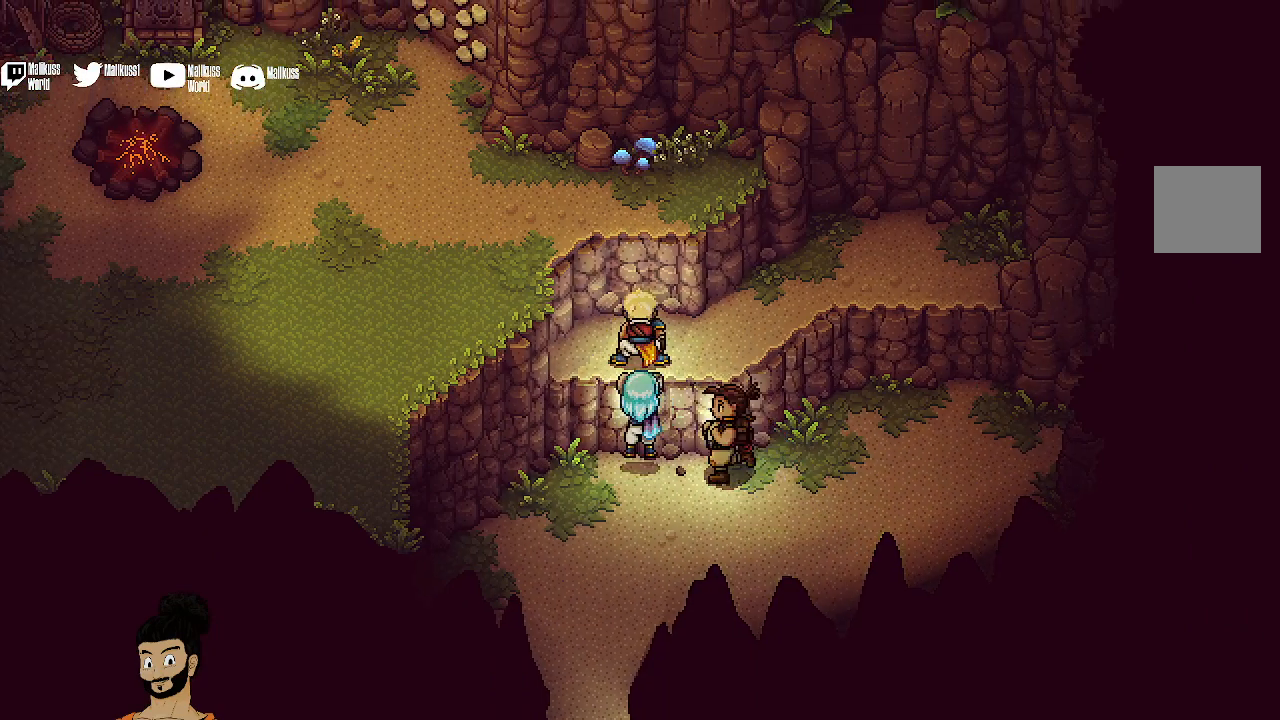
{"buttons": [], "left_stick": "up-left", "events": [[67, "A", "up"], [167, "A", "down"], [300, "A", "up"], [367, "A", "down"], [500, "A", "up"]]}
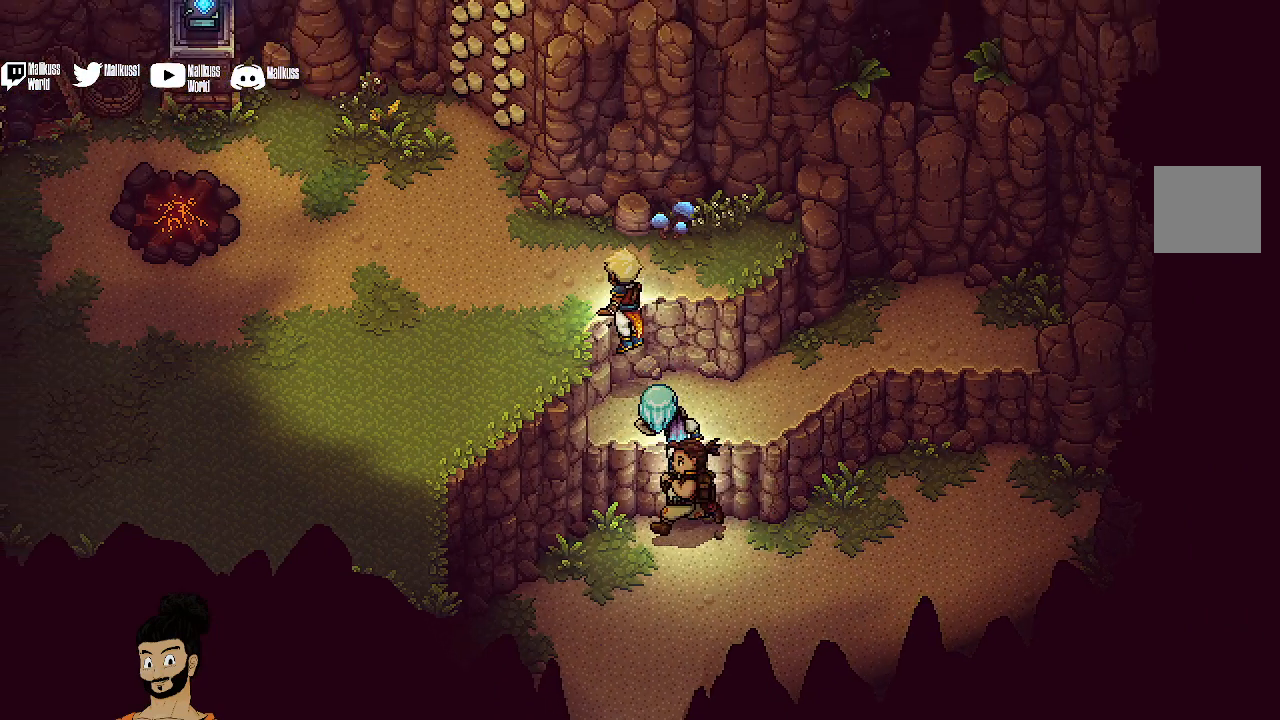
{"buttons": [], "left_stick": "up-left", "events": []}
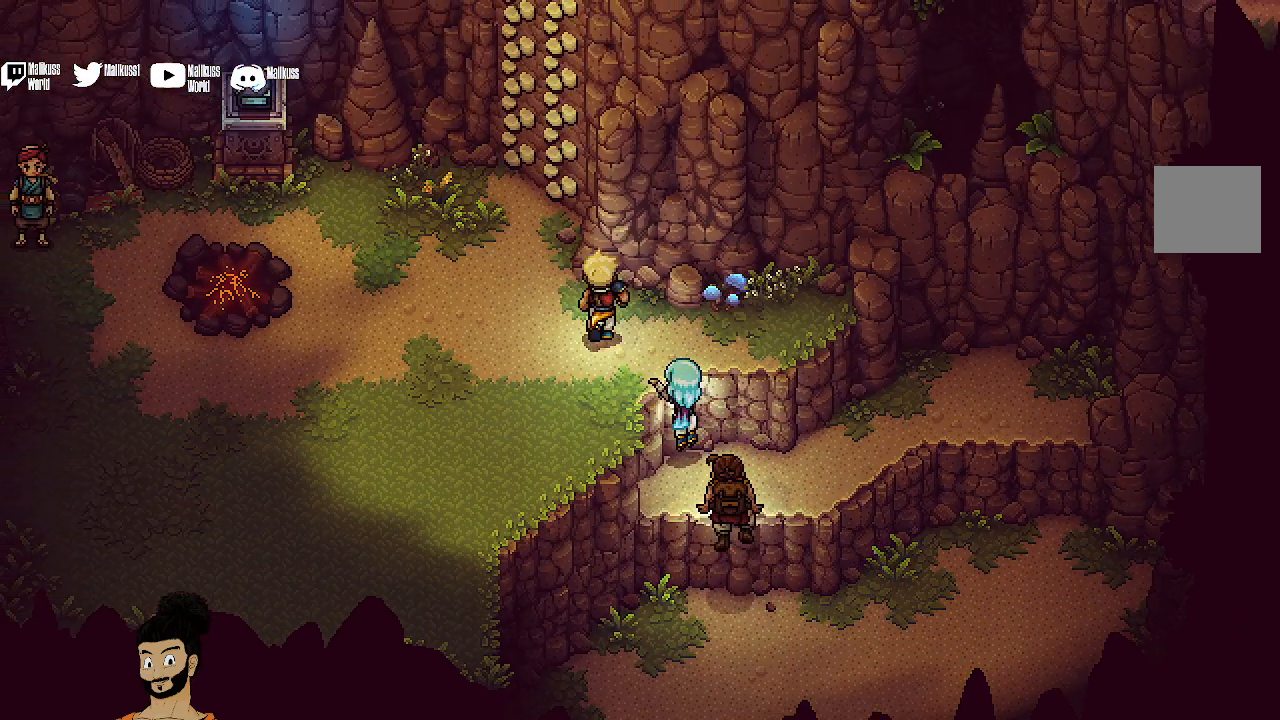
{"buttons": ["A"], "left_stick": "up-right", "events": [[100, "left_stick", "up-right"], [200, "A", "down"], [333, "A", "up"], [433, "A", "down"]]}
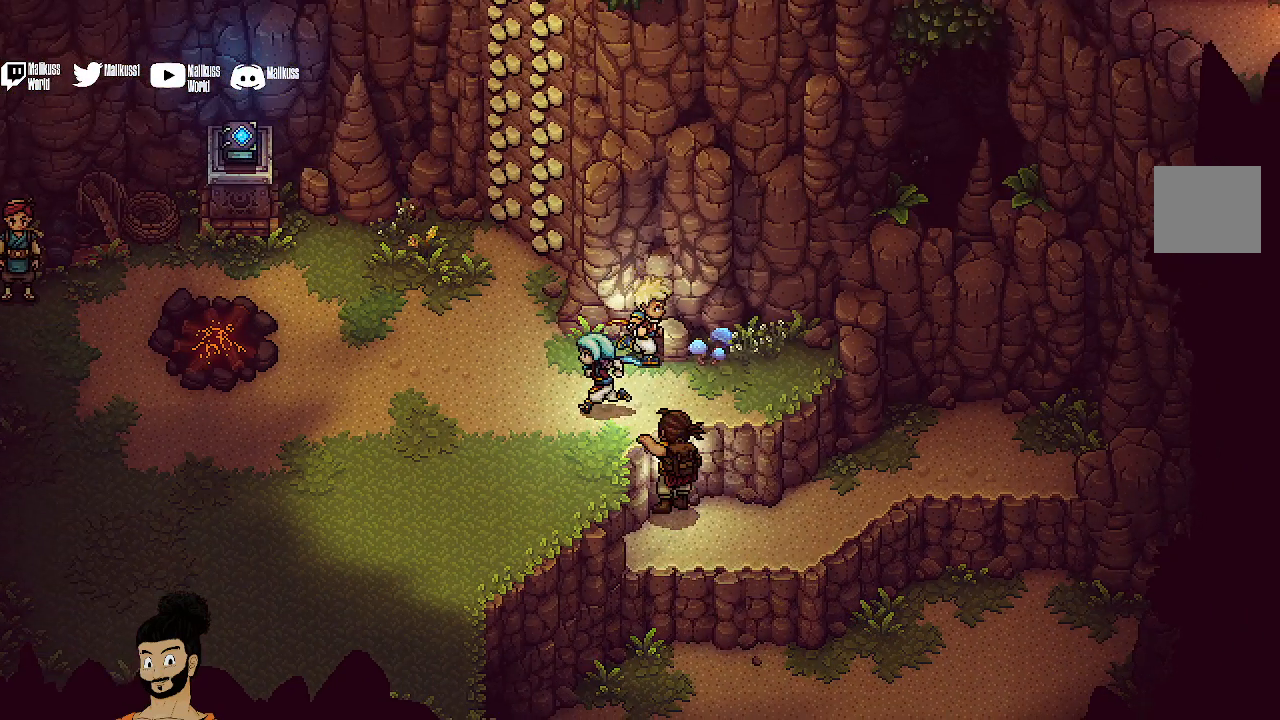
{"buttons": ["A"], "left_stick": "up", "events": [[33, "left_stick", "right"], [67, "A", "up"], [167, "A", "down"], [300, "A", "up"], [367, "A", "down"], [367, "left_stick", "up"]]}
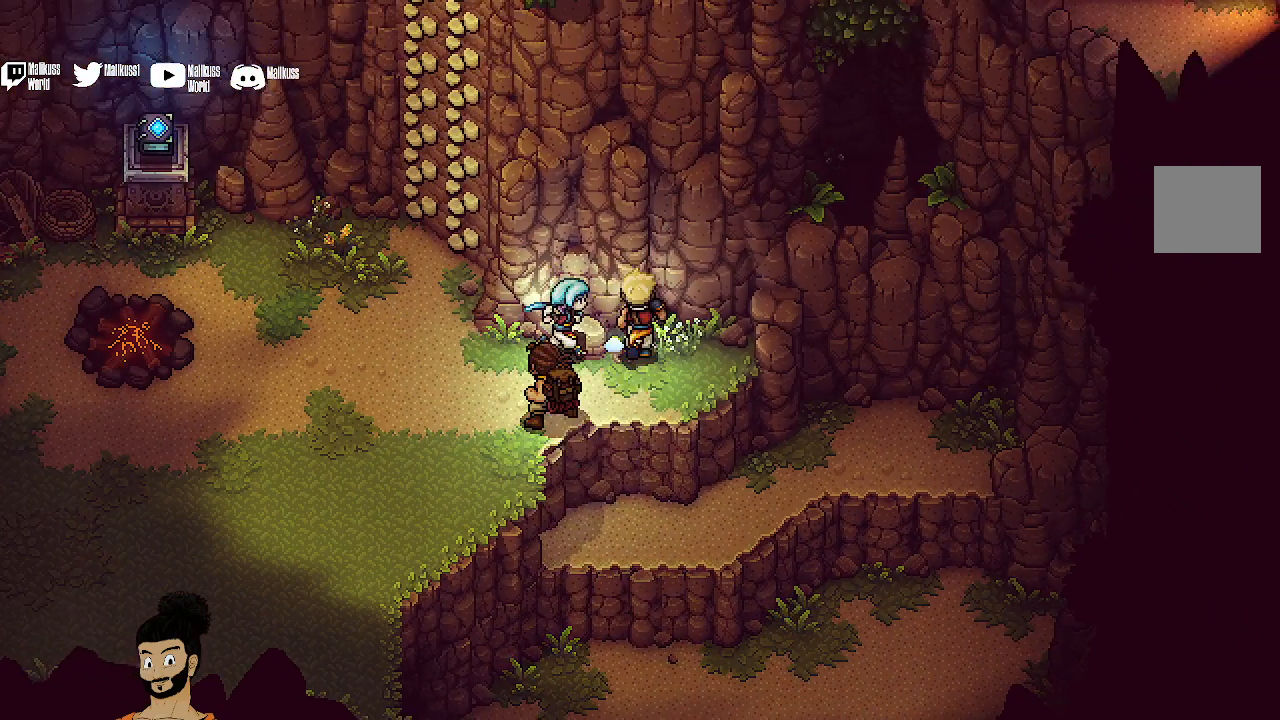
{"buttons": [], "left_stick": "left", "events": [[33, "A", "up"], [33, "left_stick", "up-left"], [100, "A", "down"], [233, "A", "up"], [233, "left_stick", "left"]]}
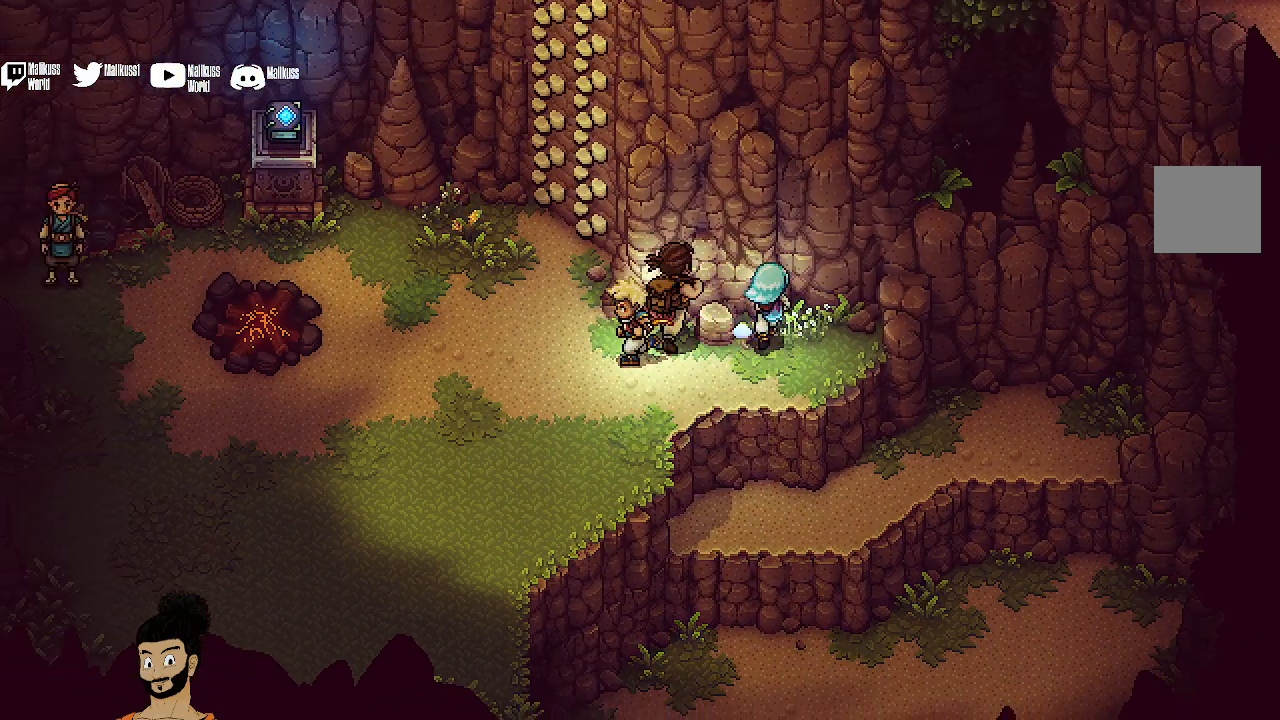
{"buttons": ["A"], "left_stick": "up", "events": [[67, "left_stick", "up-left"], [467, "A", "down"], [467, "left_stick", "up"]]}
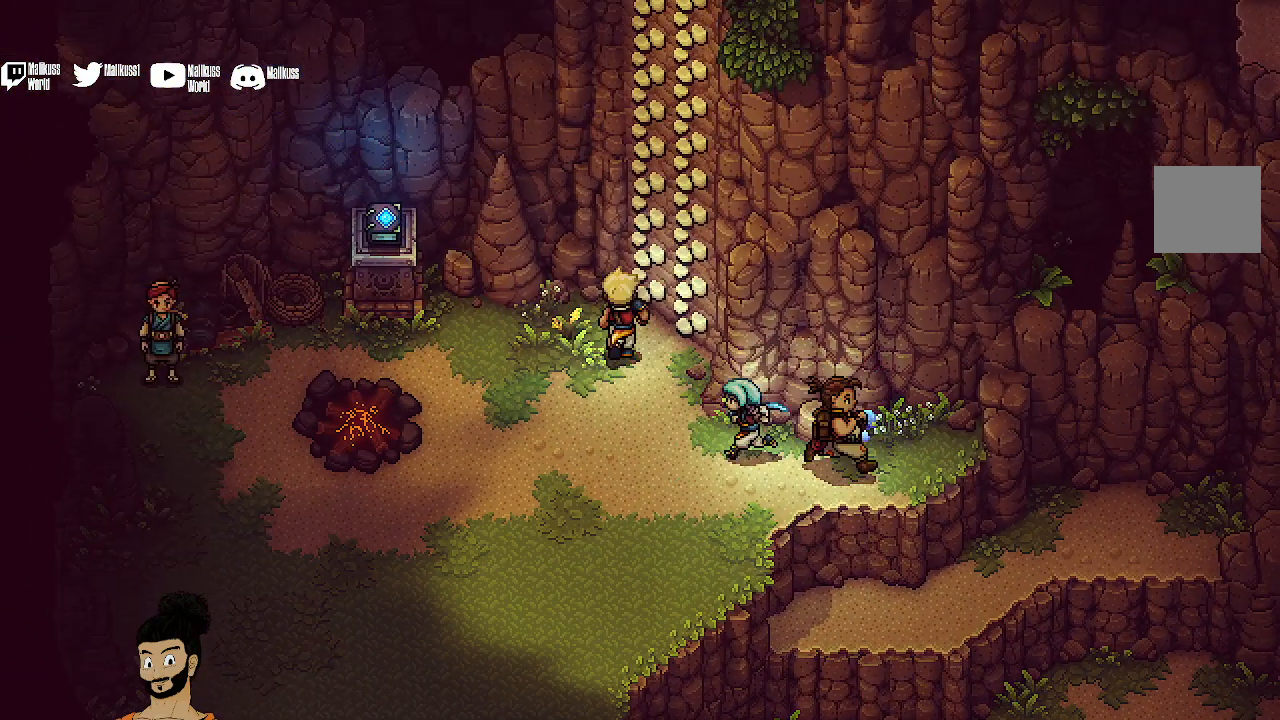
{"buttons": ["A"], "left_stick": "up-right", "events": [[67, "left_stick", "up-right"], [267, "A", "up"], [433, "A", "down"]]}
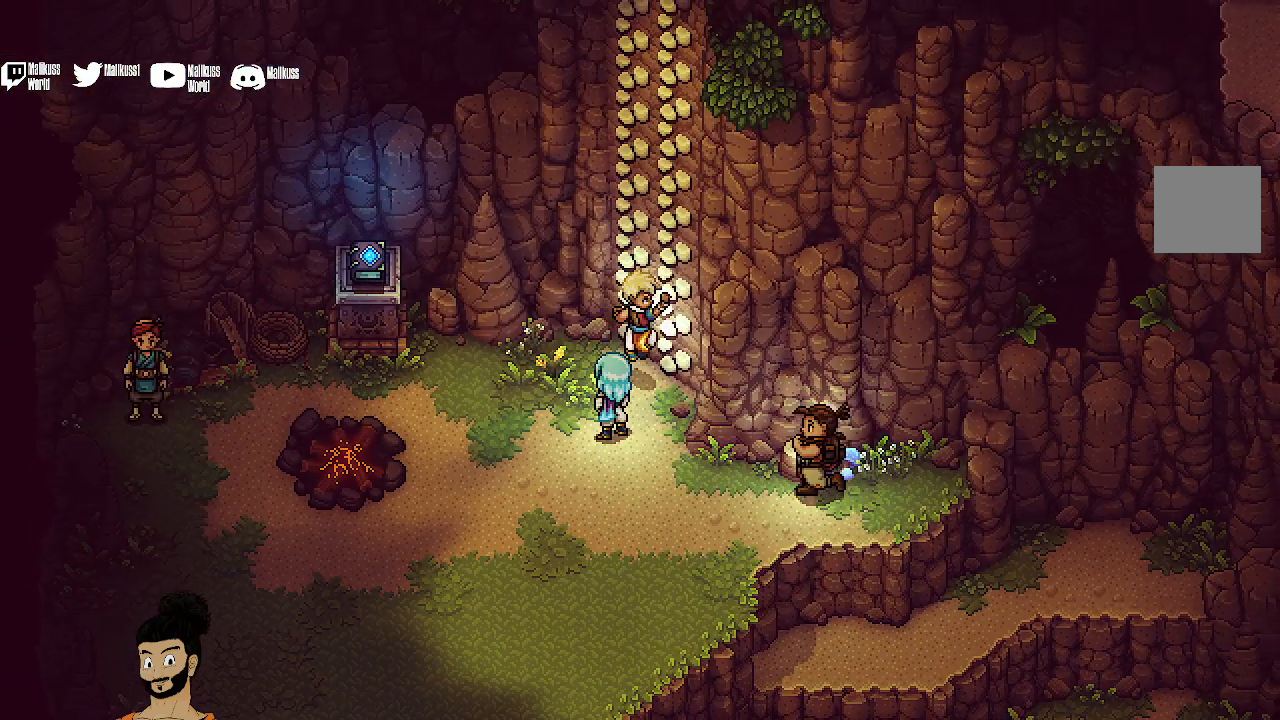
{"buttons": [], "left_stick": "up-right", "events": [[67, "A", "up"]]}
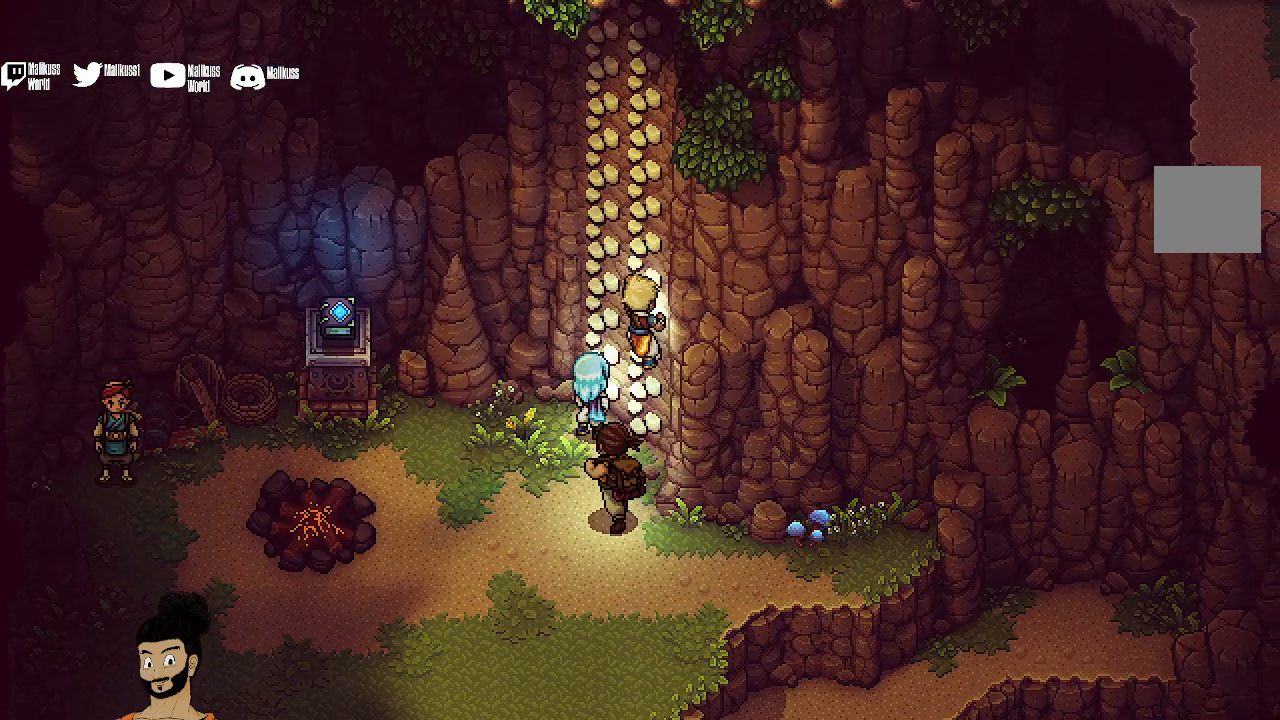
{"buttons": [], "left_stick": "up", "events": [[333, "left_stick", "up"]]}
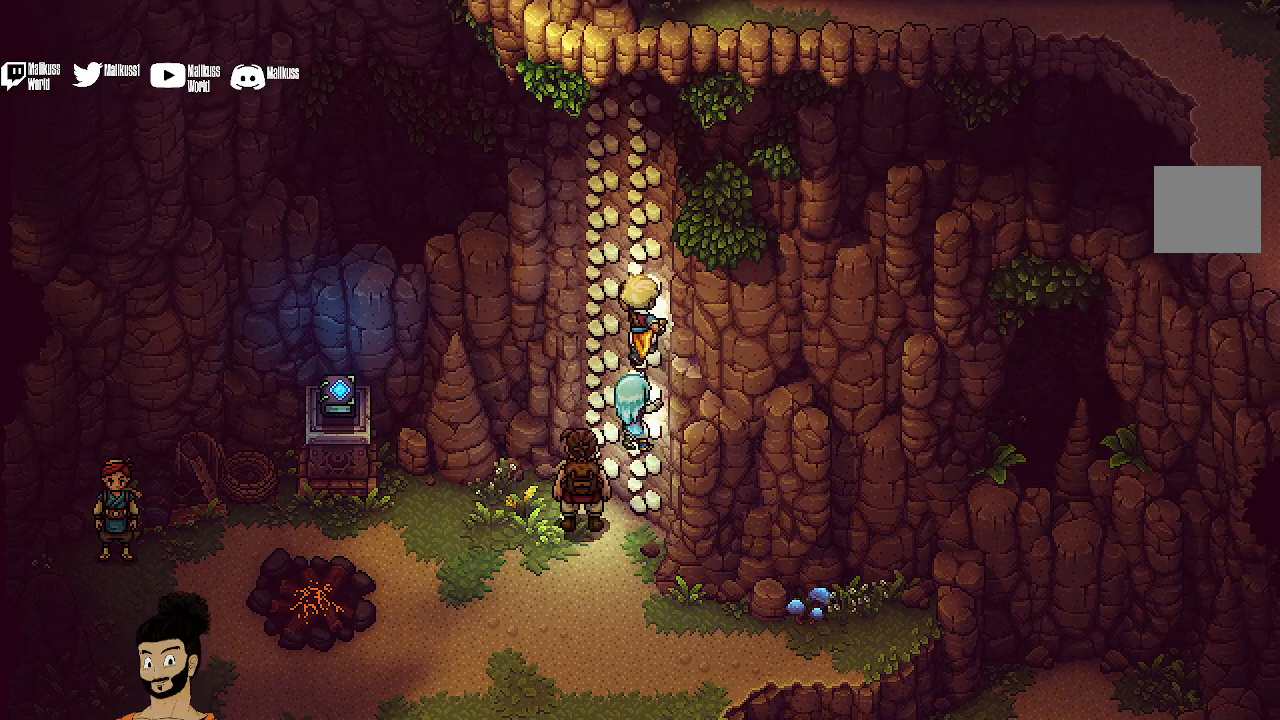
{"buttons": [], "left_stick": "up", "events": []}
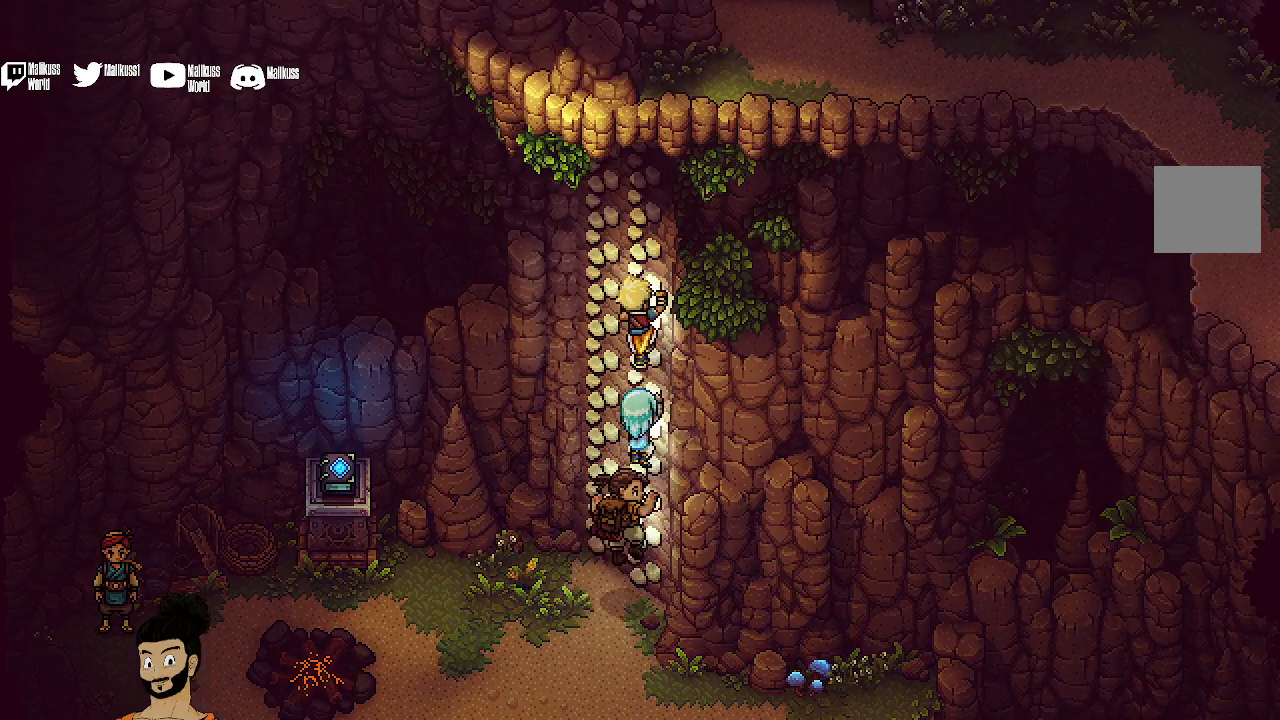
{"buttons": [], "left_stick": "up", "events": []}
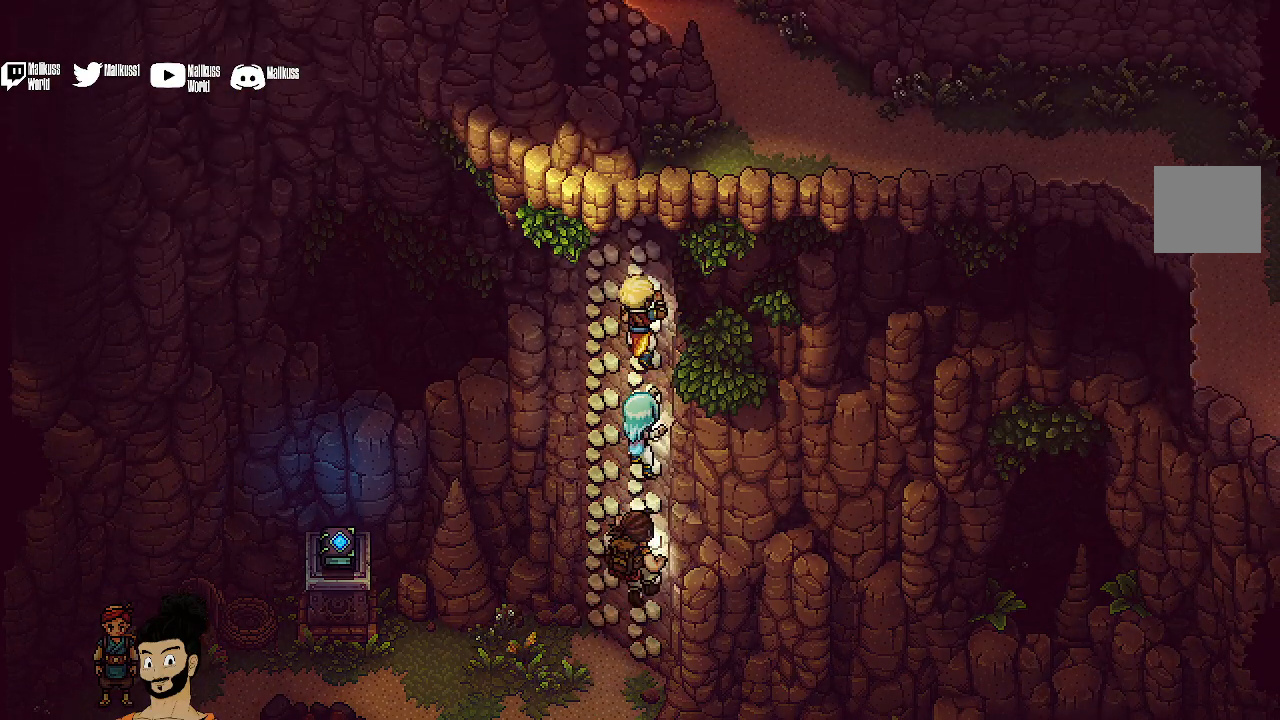
{"buttons": [], "left_stick": "up", "events": []}